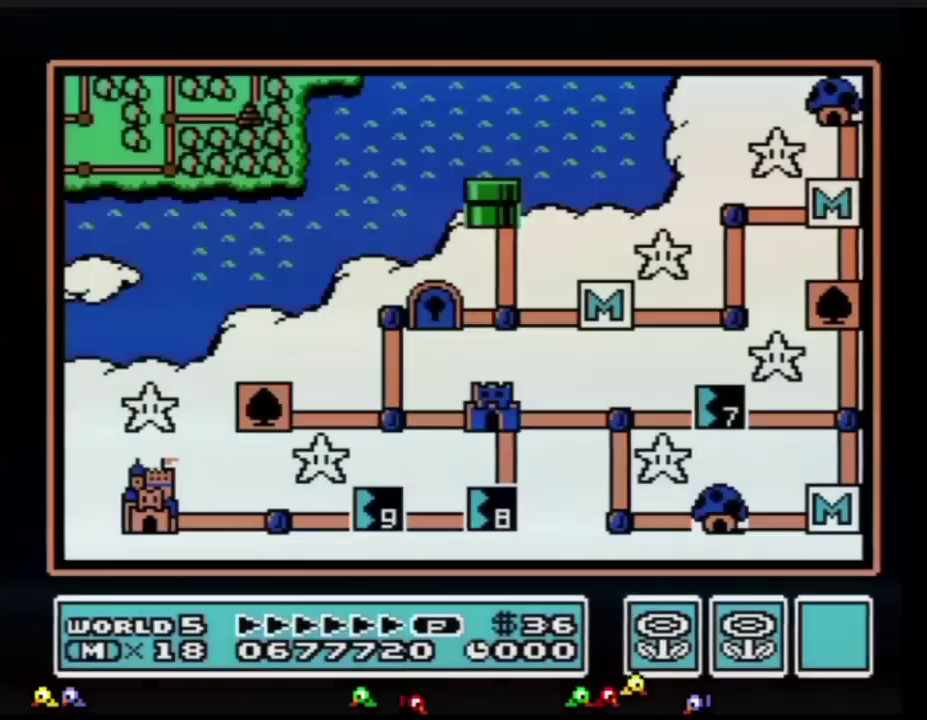
Gameplay with a controller (Nintendo layout); each line is a JSON object with the inputs held at the frame after it. "events" lists button and stick changes between this image and that frame as [ms after this image, input, new state], when the widget could be followed in between. Not read: L3 R3.
{"buttons": ["DPAD_LEFT"], "events": [[451, "DPAD_LEFT", "down"]]}
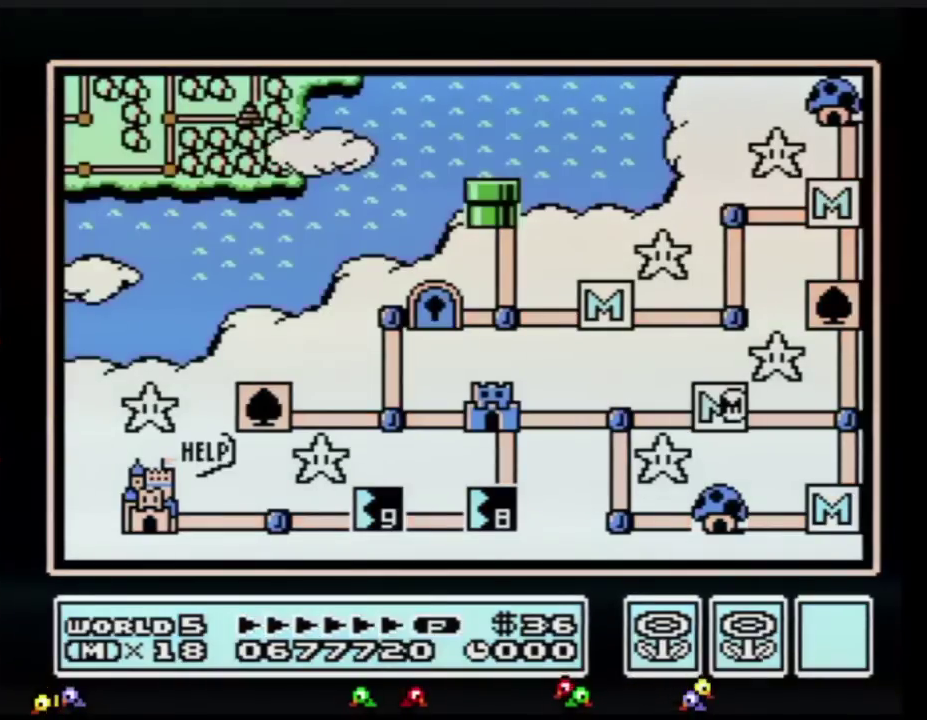
{"buttons": ["DPAD_LEFT"], "events": []}
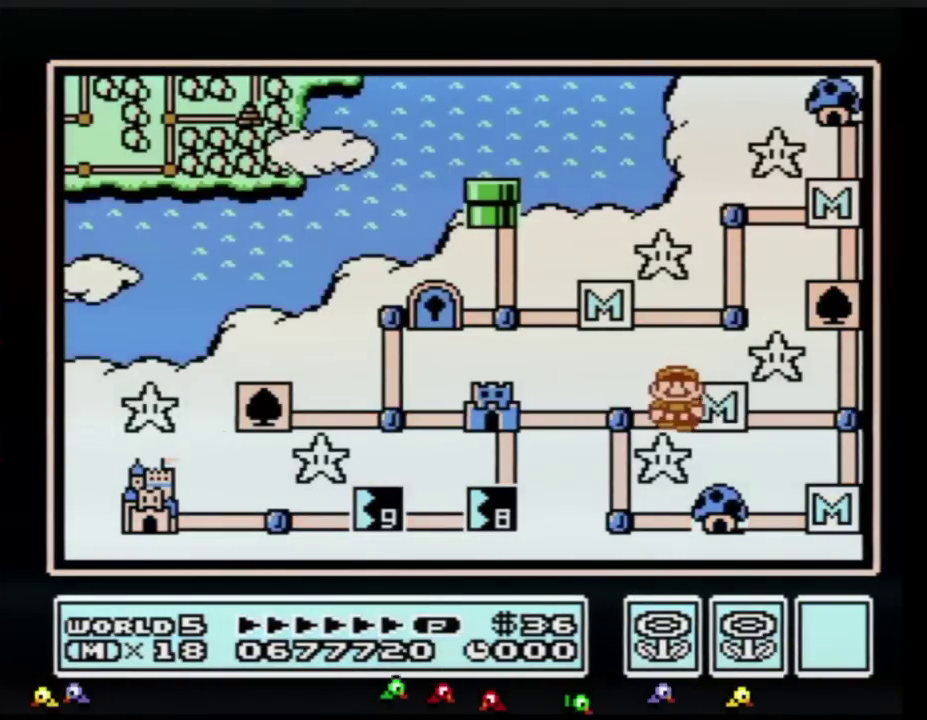
{"buttons": ["DPAD_LEFT"], "events": [[234, "DPAD_LEFT", "up"], [301, "DPAD_LEFT", "down"]]}
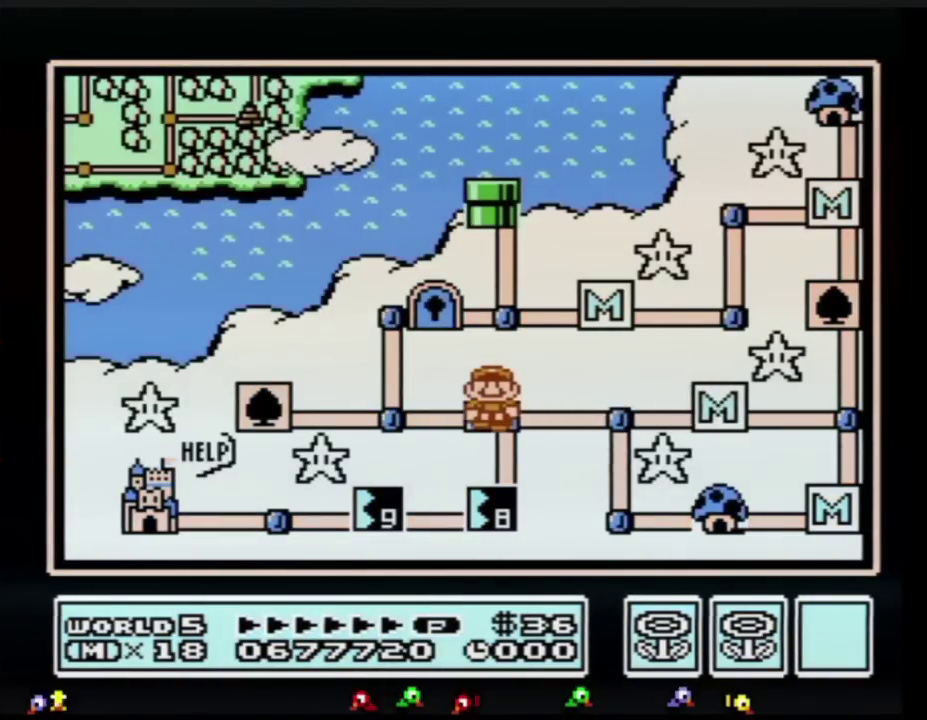
{"buttons": ["DPAD_LEFT"], "events": []}
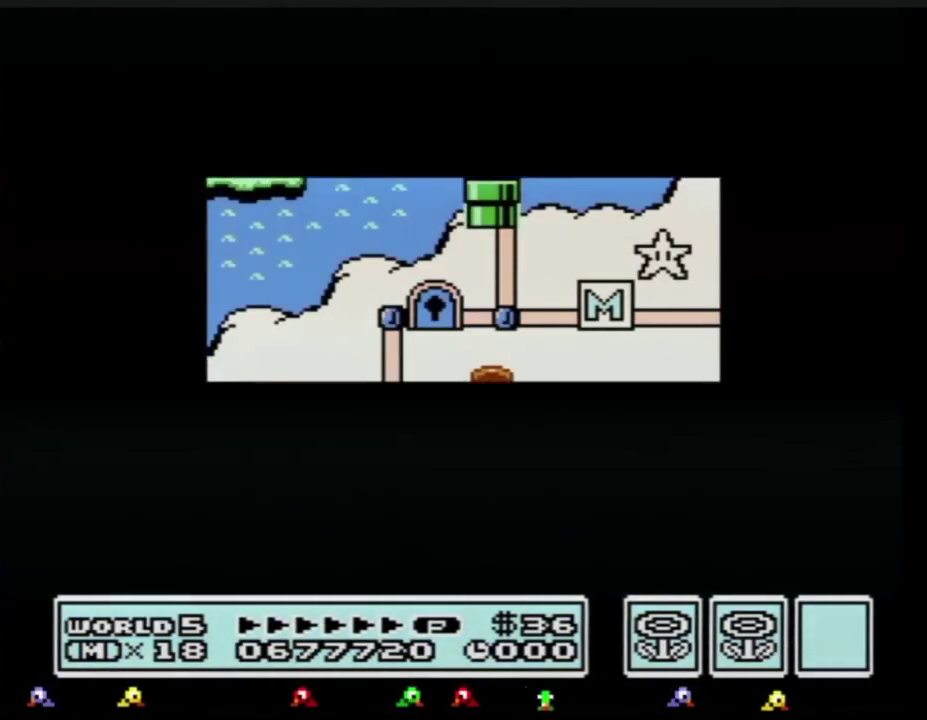
{"buttons": ["DPAD_LEFT"], "events": []}
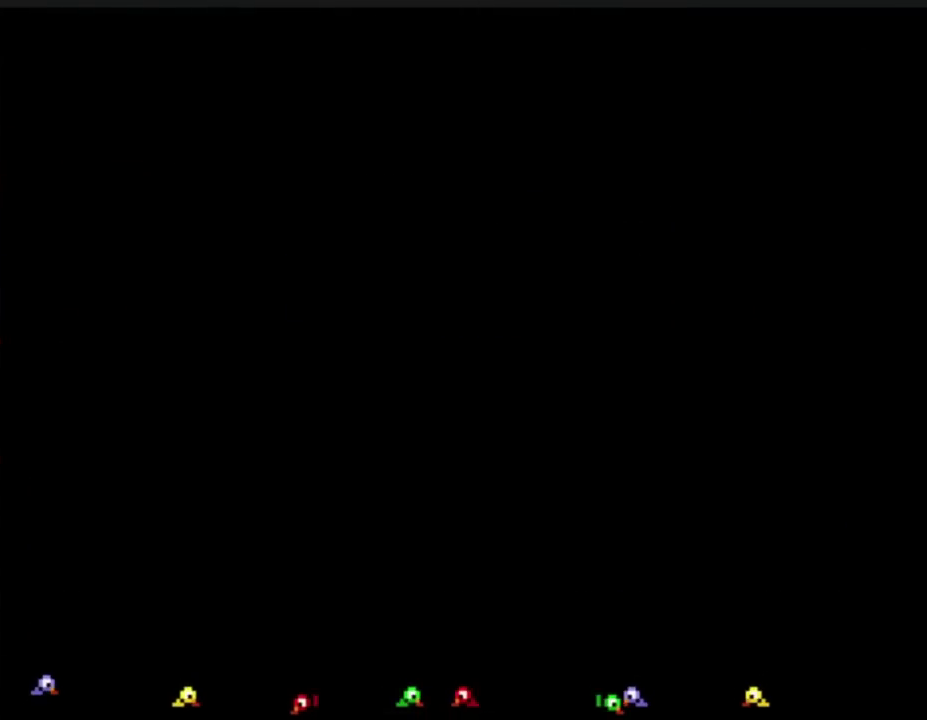
{"buttons": ["B", "DPAD_RIGHT"], "events": [[100, "DPAD_LEFT", "up"], [167, "B", "down"], [167, "DPAD_RIGHT", "down"]]}
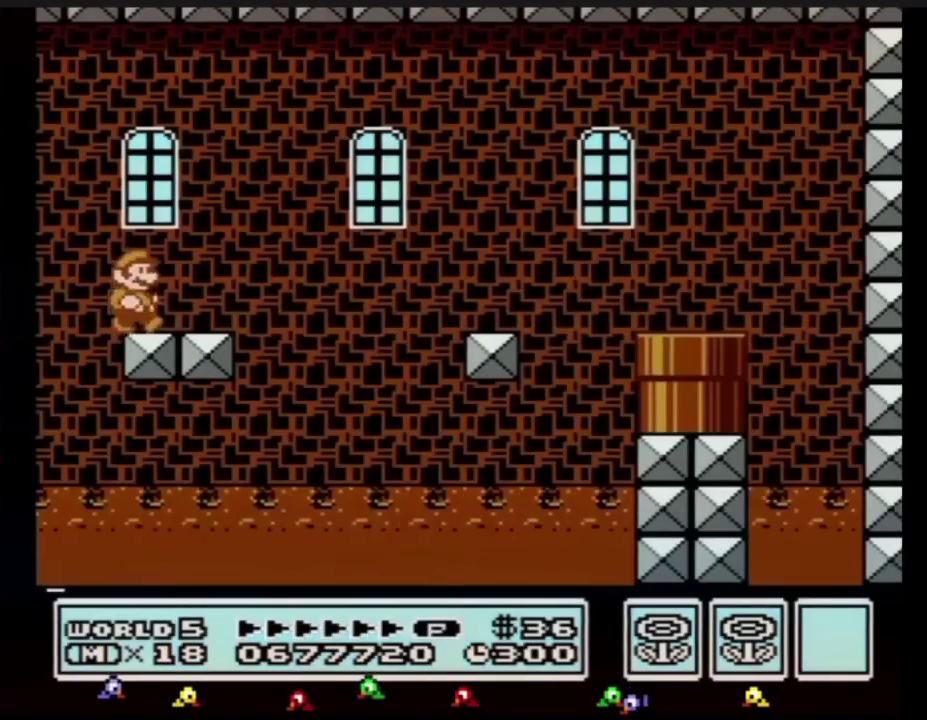
{"buttons": ["A", "B", "DPAD_RIGHT"], "events": [[468, "A", "down"]]}
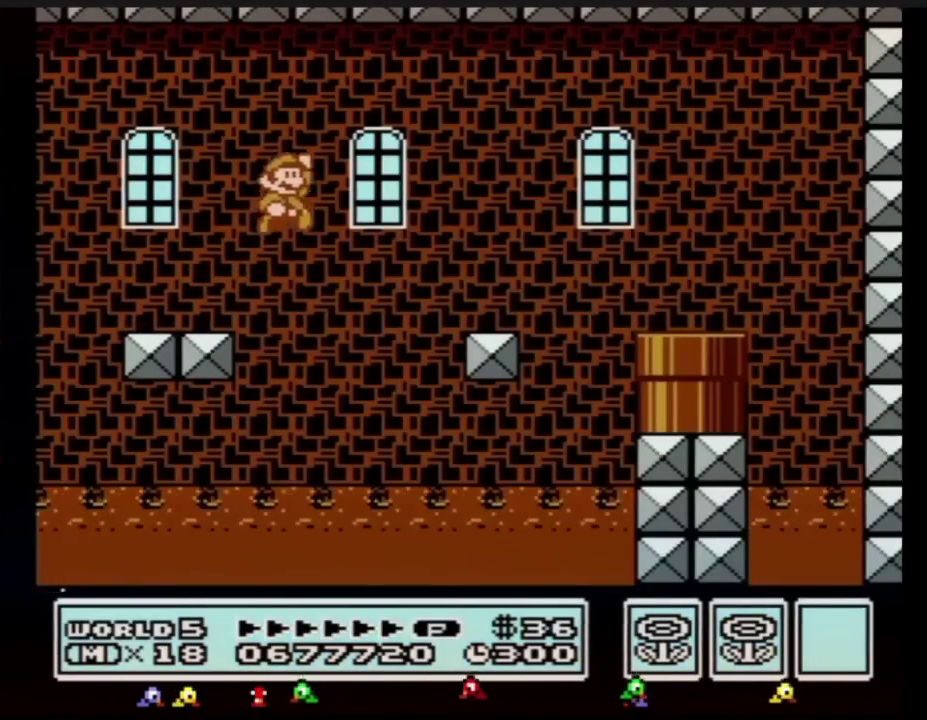
{"buttons": ["DPAD_RIGHT"], "events": [[284, "A", "up"], [300, "B", "up"], [400, "B", "down"], [467, "B", "up"]]}
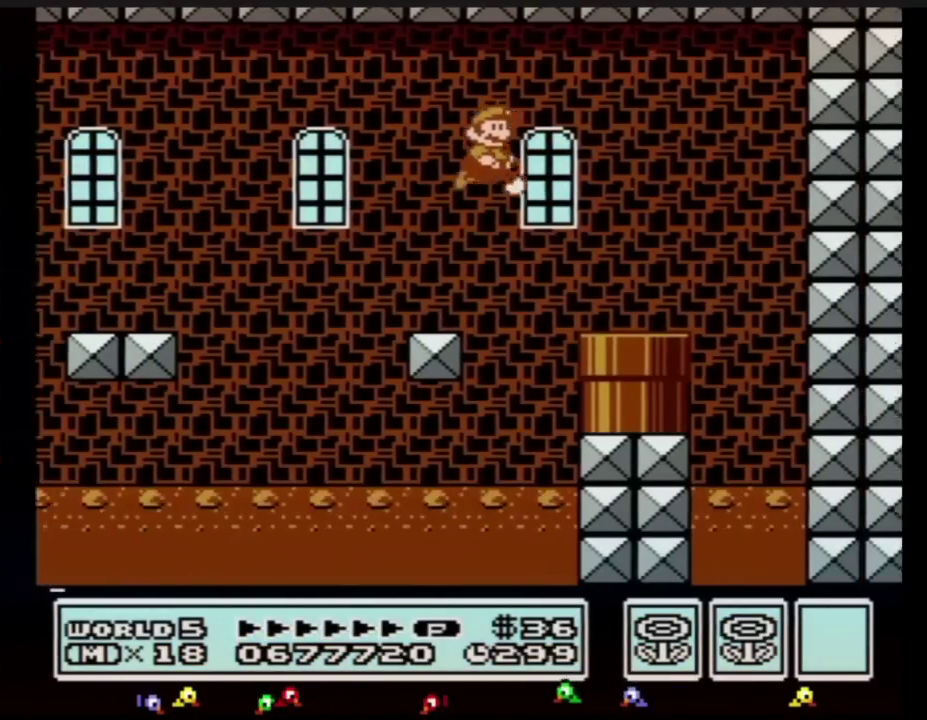
{"buttons": ["B", "DPAD_DOWN"], "events": [[17, "B", "down"], [201, "DPAD_DOWN", "down"], [234, "DPAD_RIGHT", "up"]]}
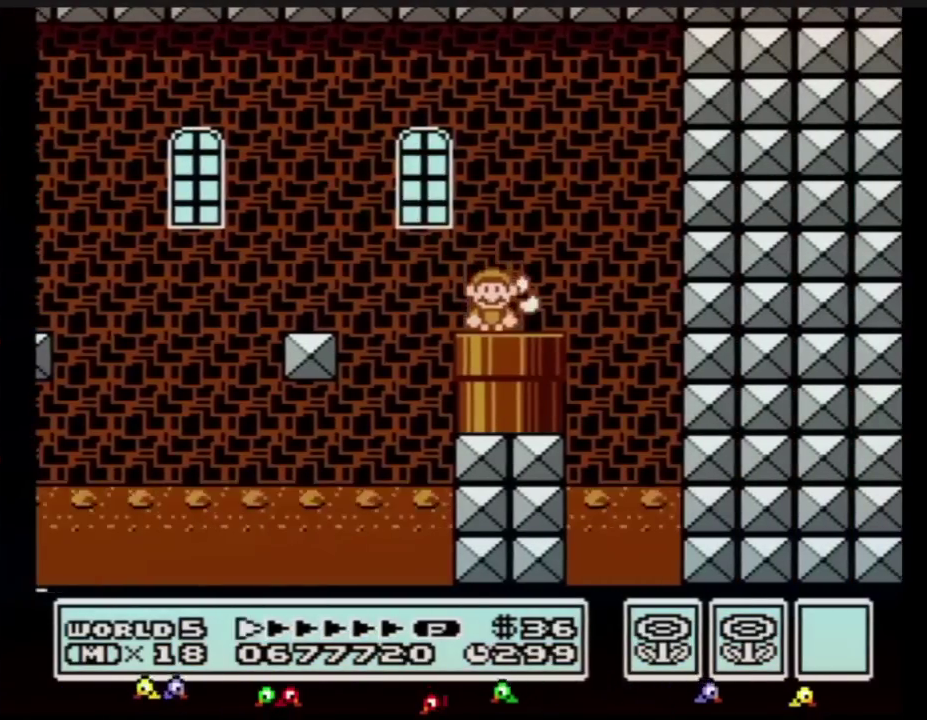
{"buttons": ["B"], "events": [[34, "DPAD_DOWN", "up"]]}
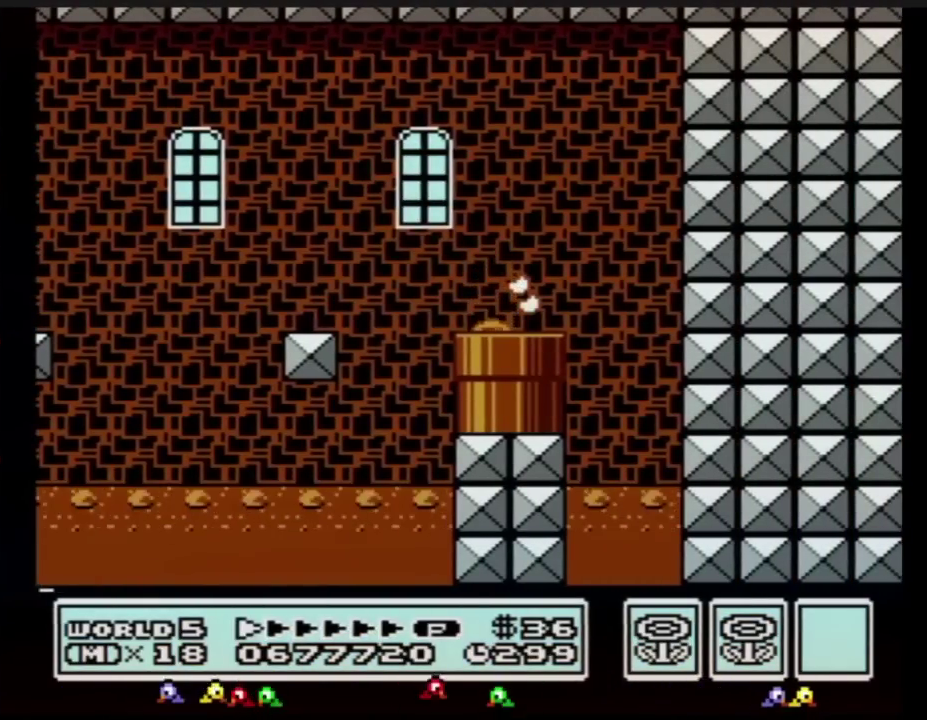
{"buttons": ["B", "DPAD_RIGHT"], "events": [[83, "DPAD_RIGHT", "down"]]}
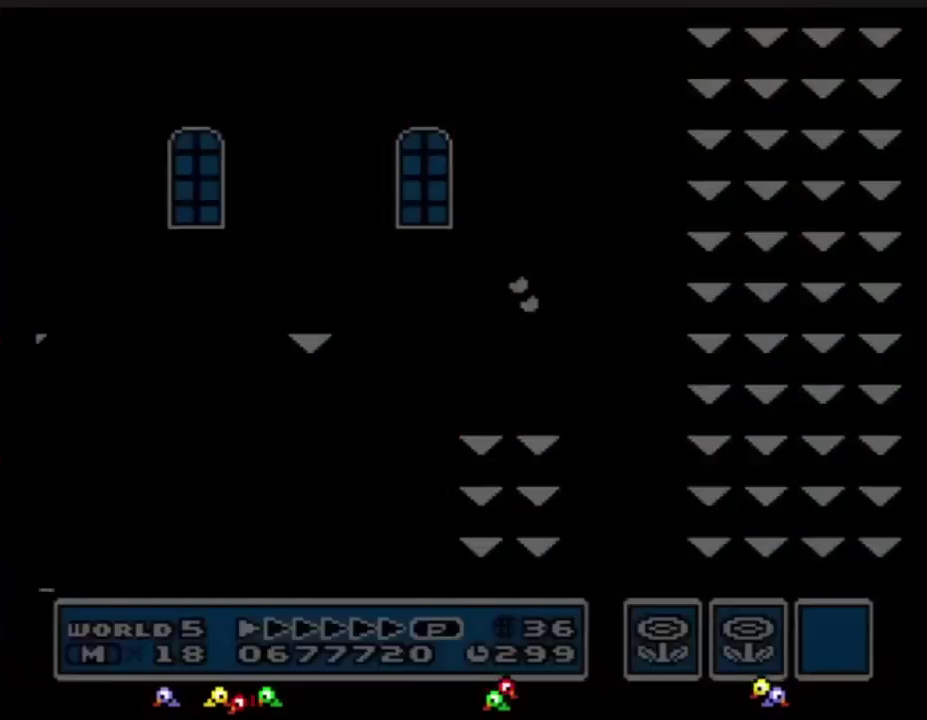
{"buttons": ["B", "DPAD_RIGHT"], "events": []}
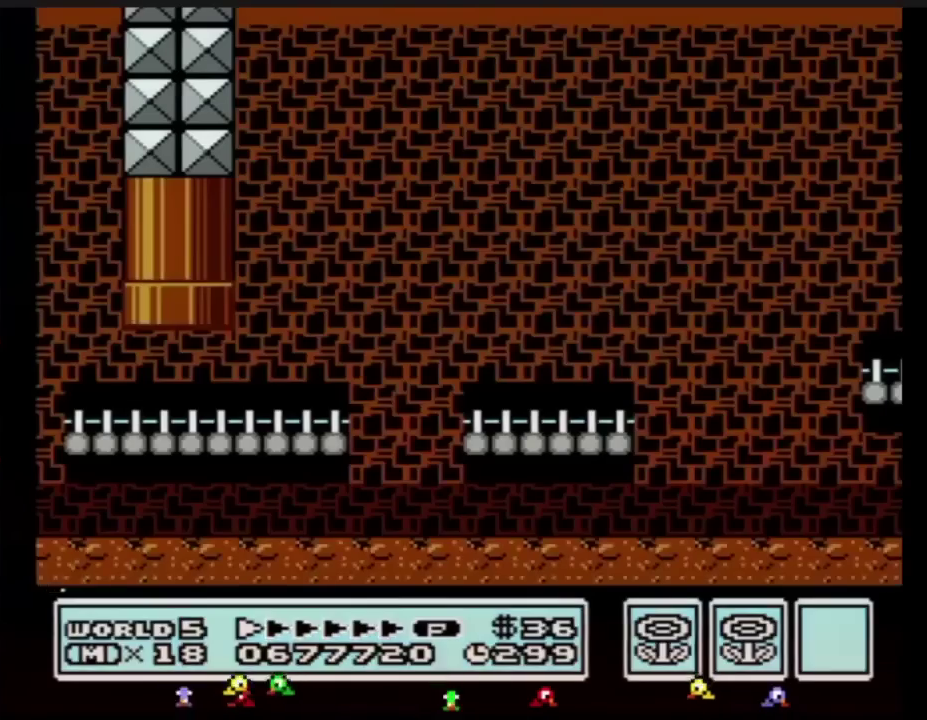
{"buttons": ["B", "DPAD_RIGHT"], "events": []}
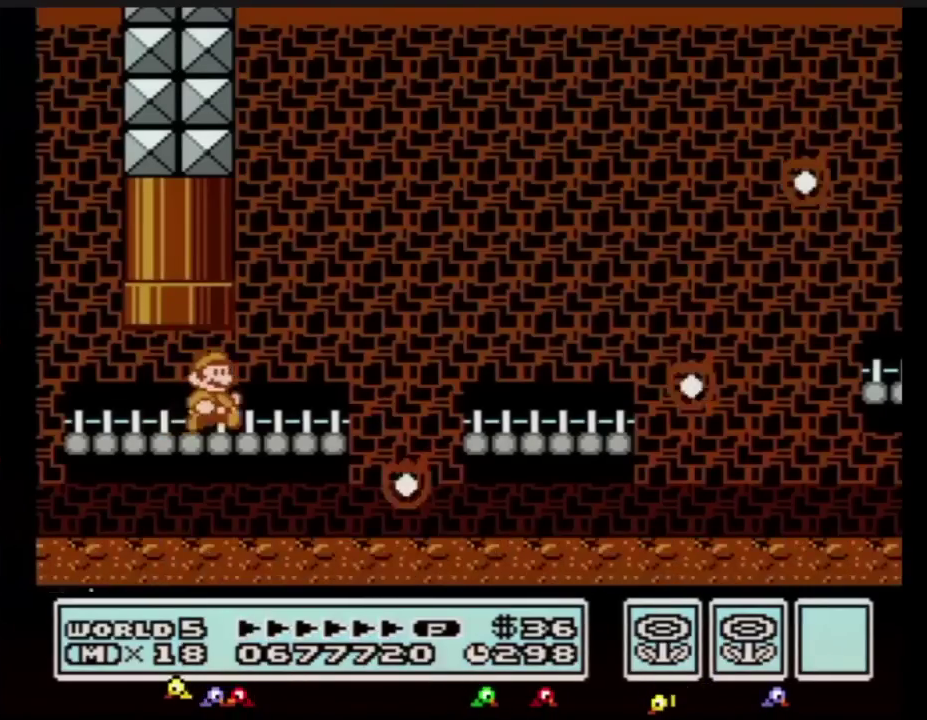
{"buttons": ["B", "DPAD_RIGHT"], "events": [[301, "A", "down"], [367, "A", "up"]]}
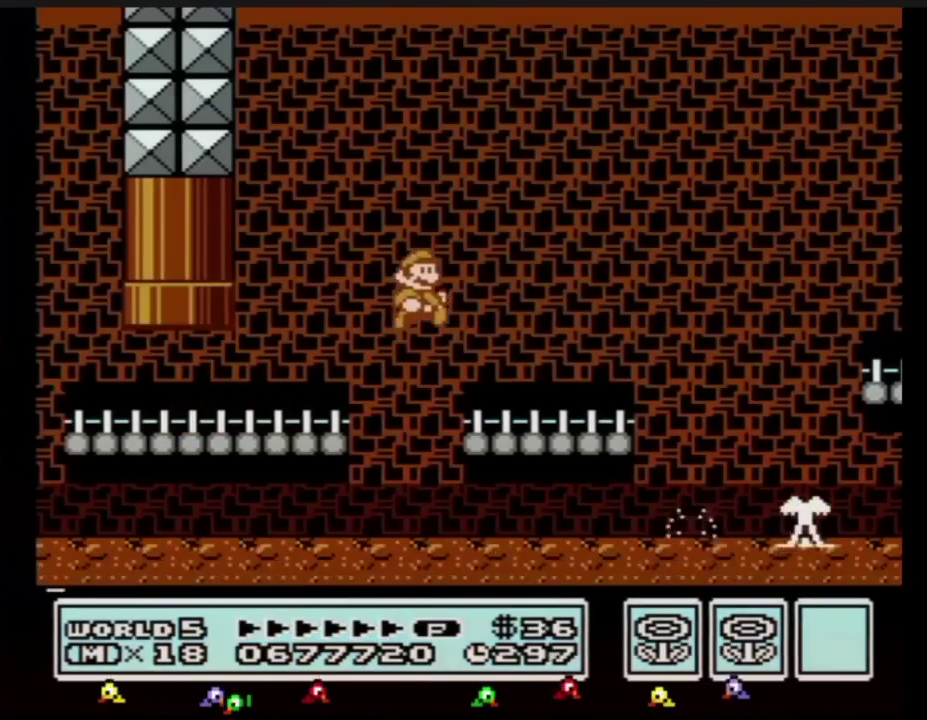
{"buttons": ["A", "B", "DPAD_RIGHT"], "events": [[417, "A", "down"]]}
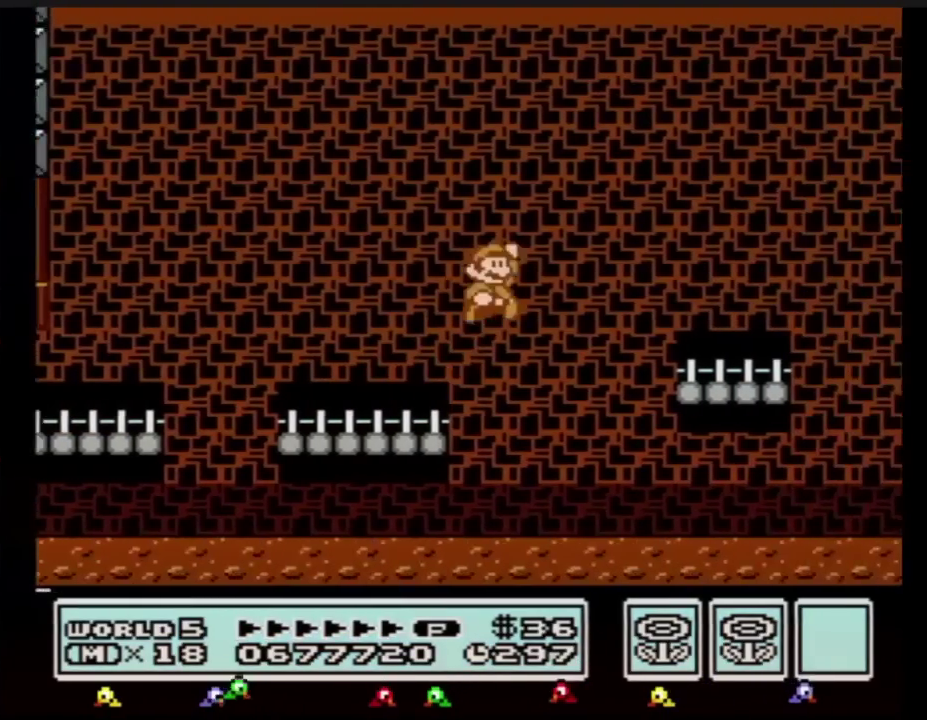
{"buttons": ["B", "DPAD_RIGHT"], "events": [[100, "A", "up"]]}
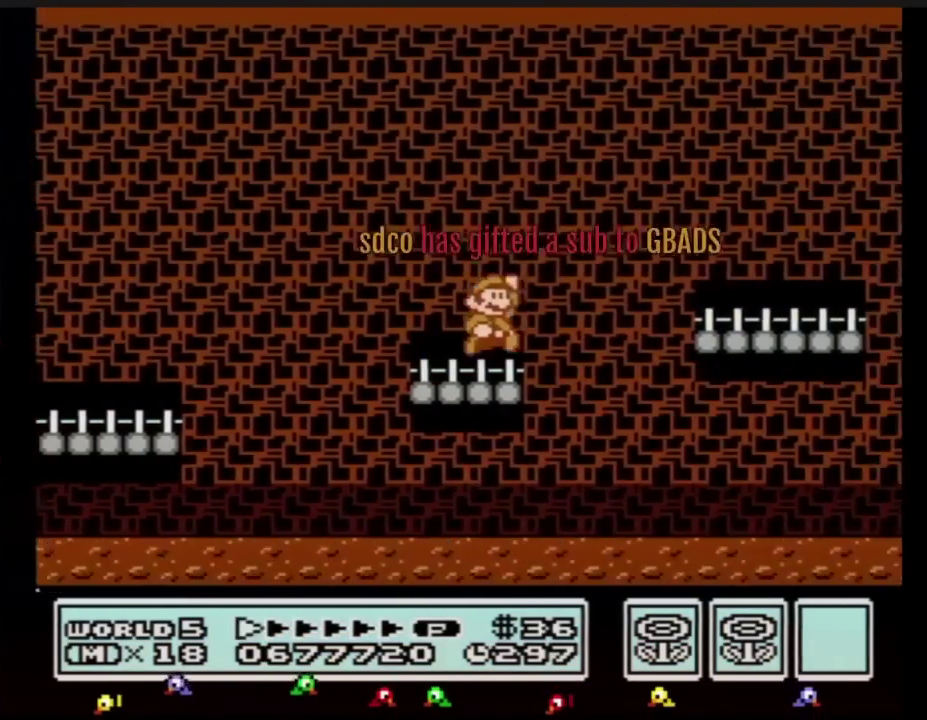
{"buttons": ["B", "DPAD_RIGHT"], "events": [[66, "A", "down"], [167, "A", "up"]]}
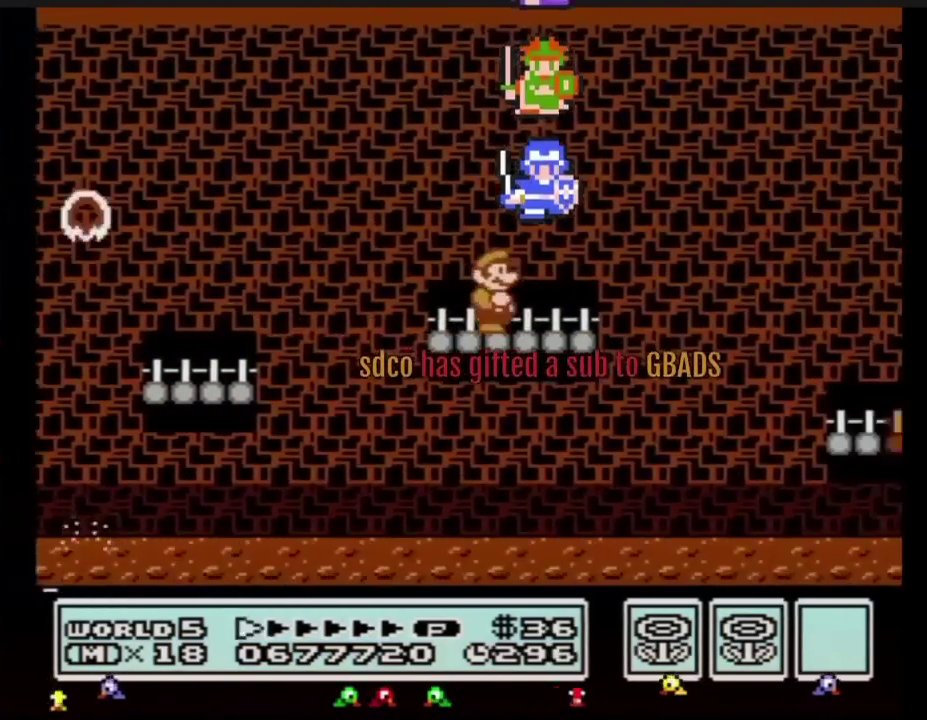
{"buttons": ["B", "DPAD_RIGHT"], "events": [[134, "A", "down"], [200, "A", "up"]]}
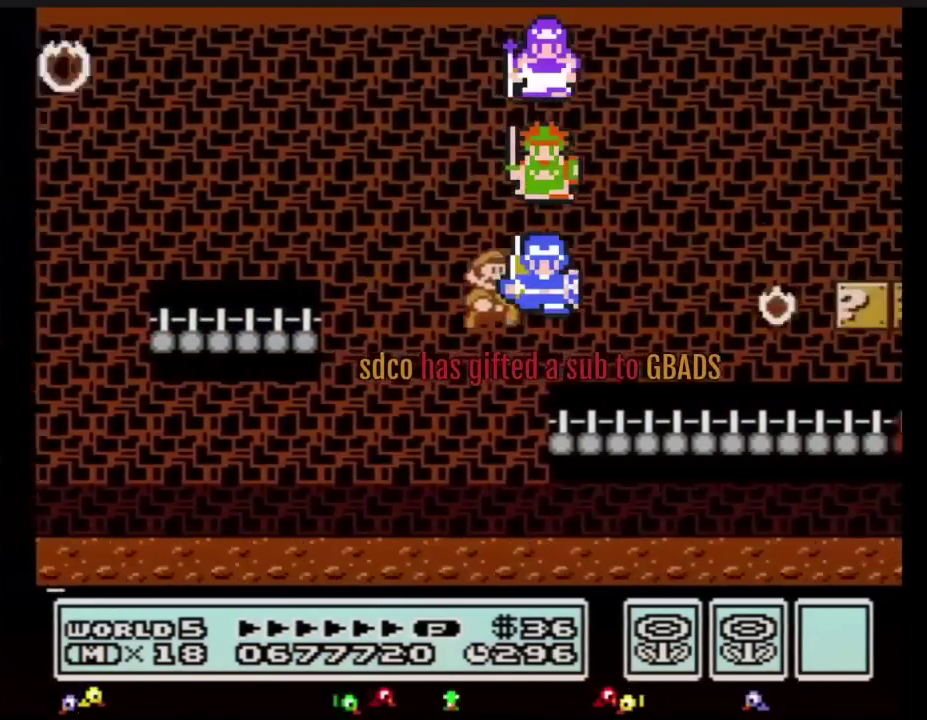
{"buttons": ["B", "DPAD_RIGHT"], "events": []}
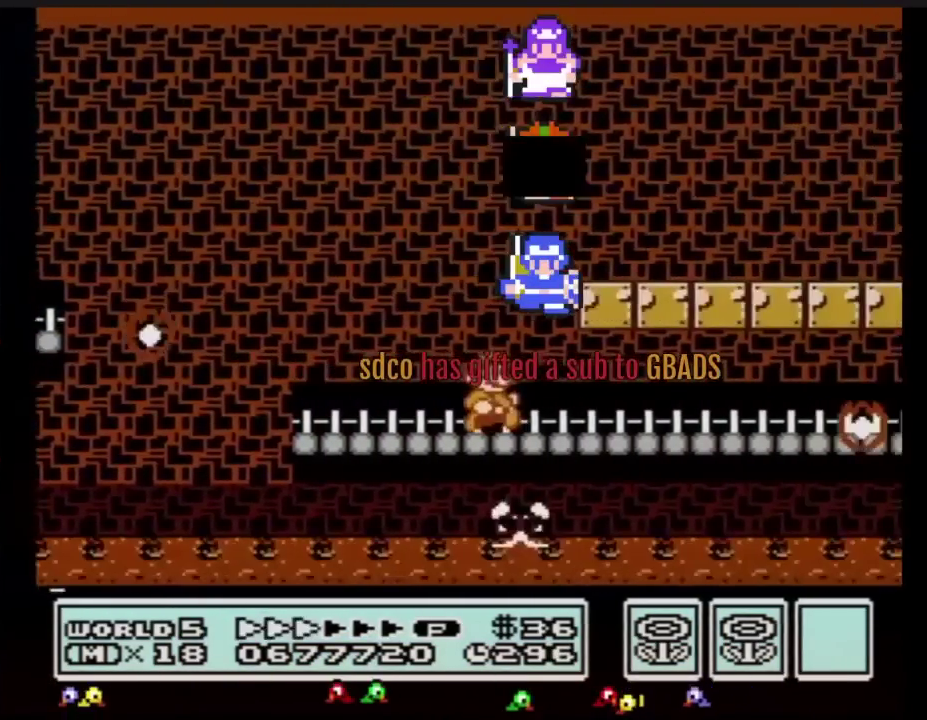
{"buttons": ["B", "DPAD_RIGHT"], "events": []}
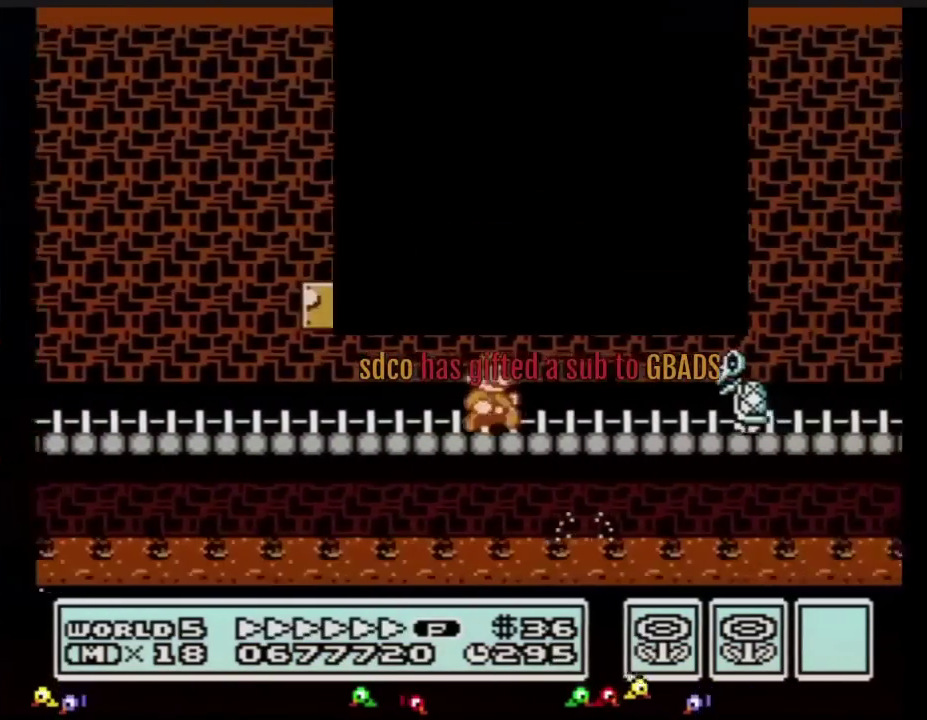
{"buttons": ["A", "B", "DPAD_RIGHT"], "events": [[217, "DPAD_DOWN", "down"], [283, "DPAD_RIGHT", "up"], [317, "A", "down"], [383, "DPAD_RIGHT", "down"], [417, "DPAD_DOWN", "up"]]}
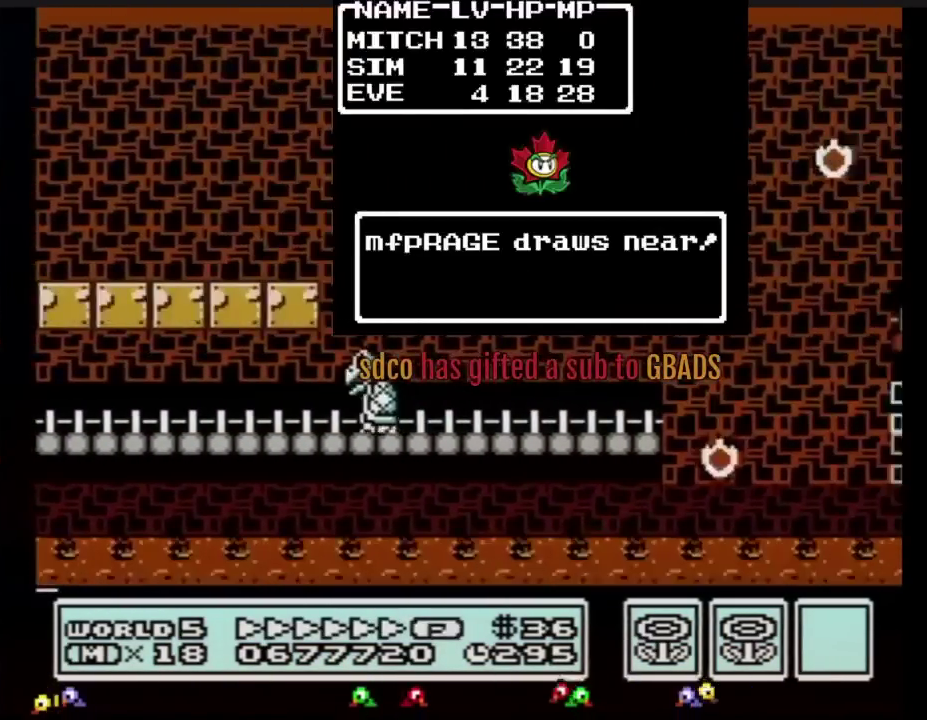
{"buttons": ["B", "DPAD_RIGHT"], "events": [[234, "A", "up"]]}
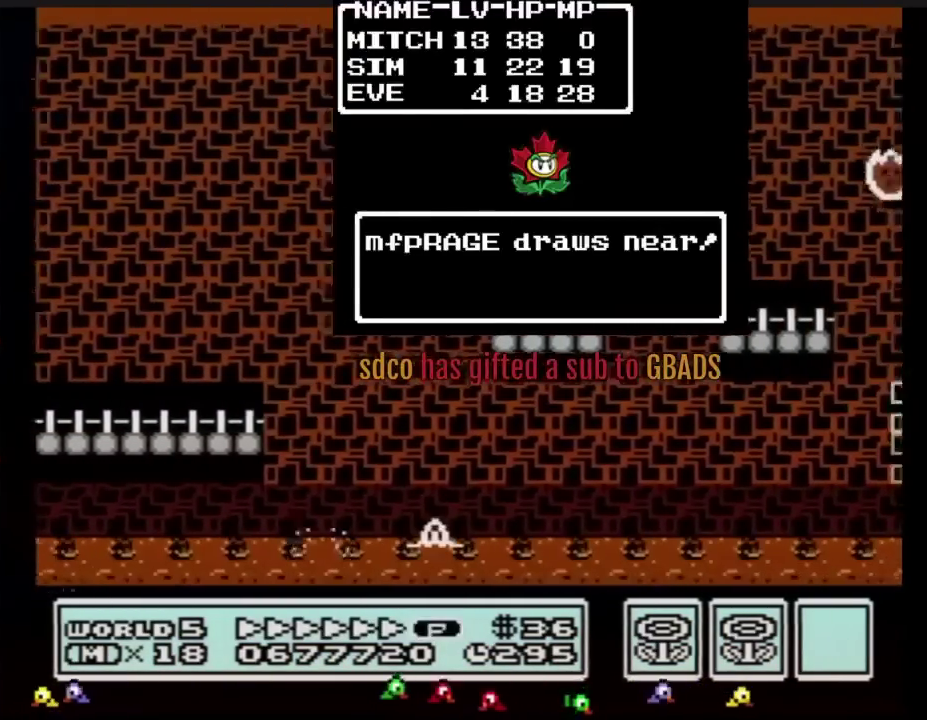
{"buttons": ["B", "DPAD_RIGHT"], "events": [[233, "A", "down"], [450, "A", "up"]]}
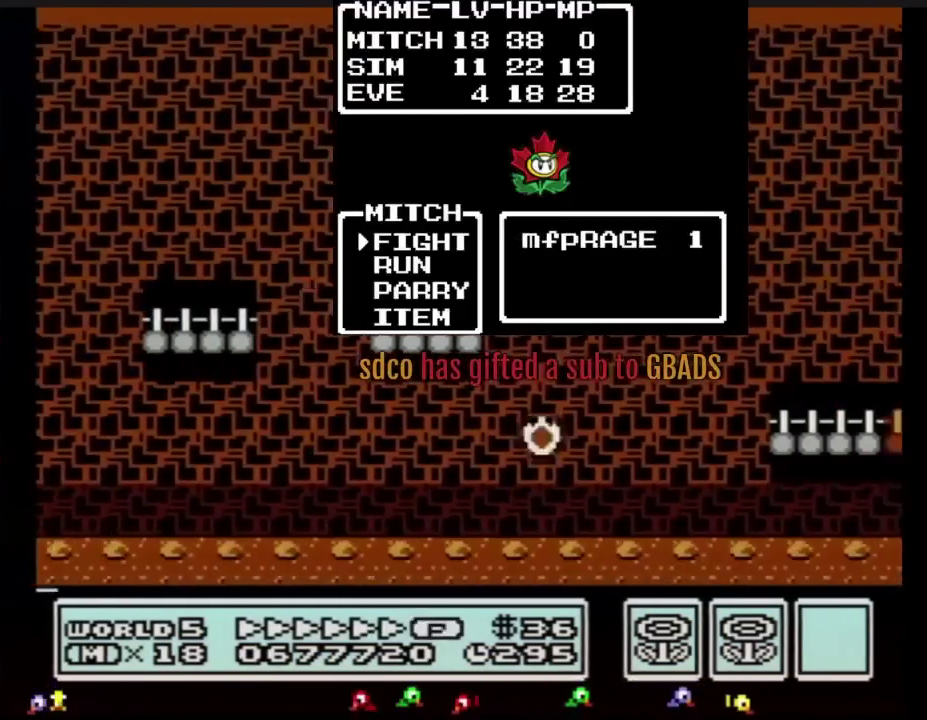
{"buttons": ["B", "DPAD_RIGHT"], "events": []}
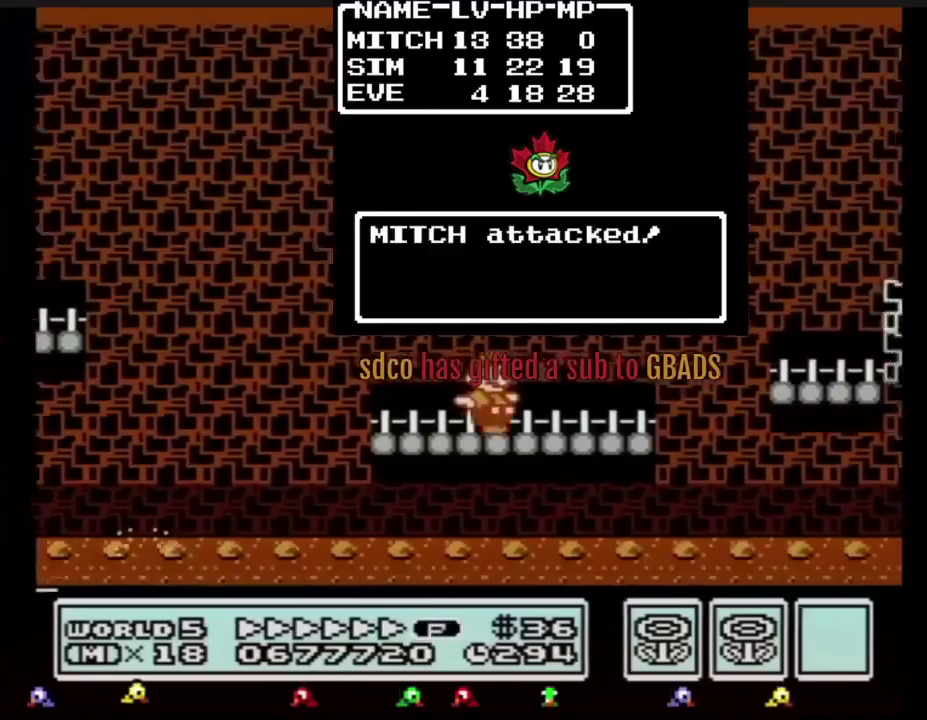
{"buttons": ["A", "B", "DPAD_RIGHT"], "events": [[300, "A", "down"]]}
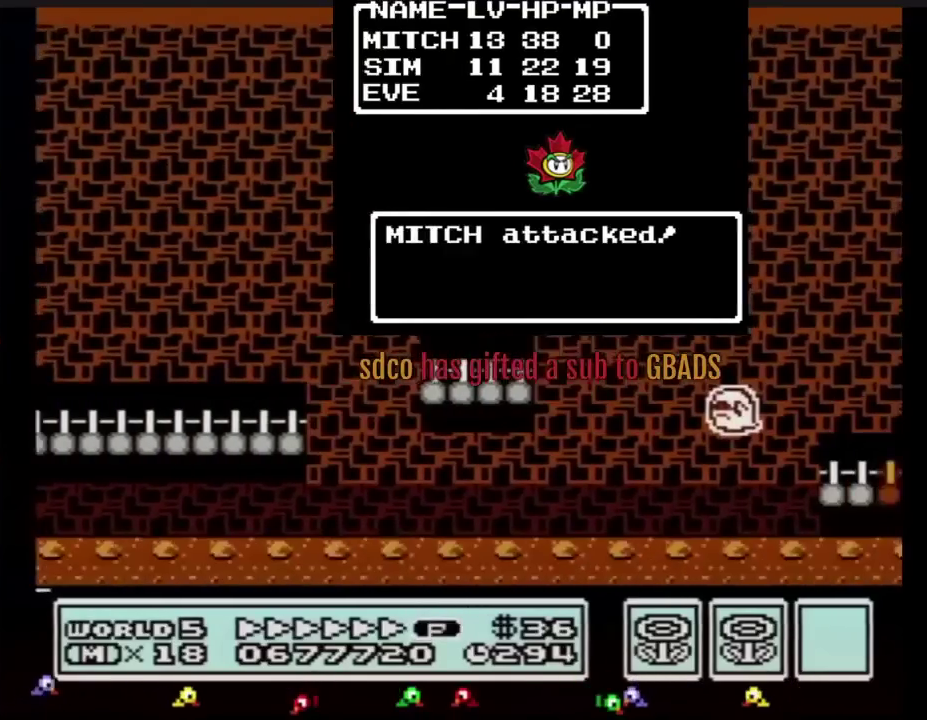
{"buttons": ["A", "B", "DPAD_RIGHT"], "events": []}